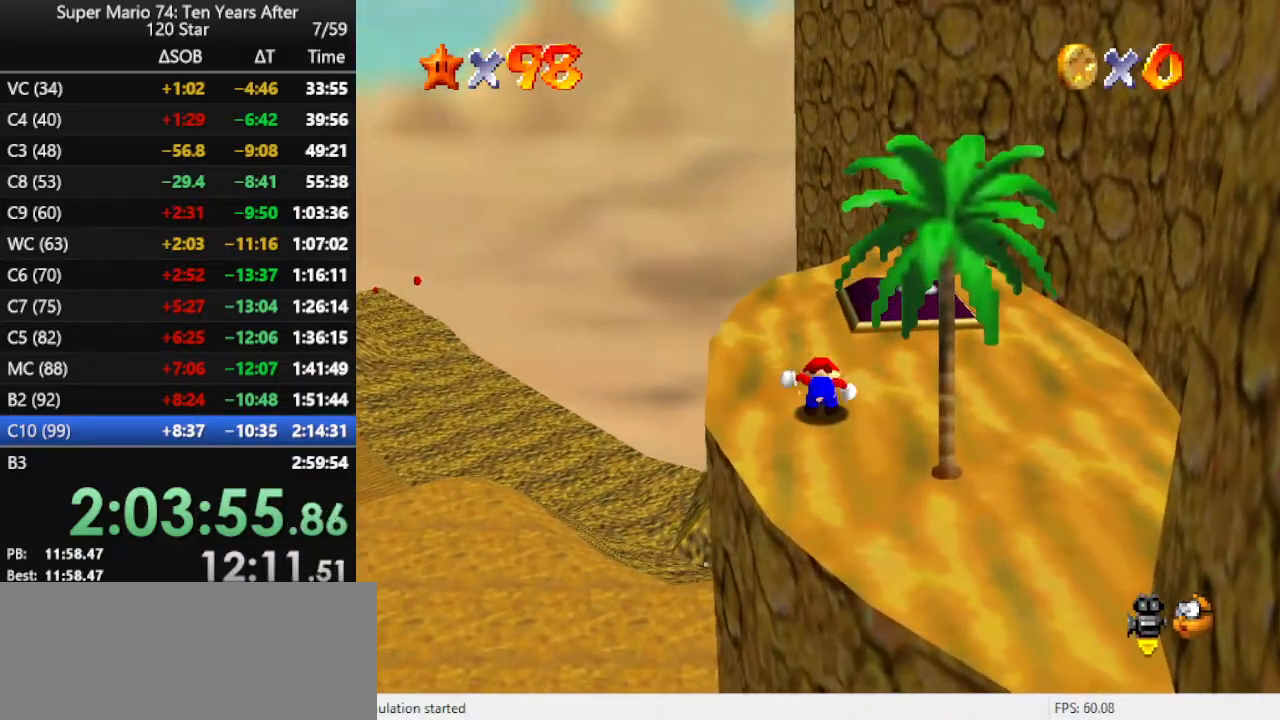
Gameplay with a controller (Nintendo layout); each line is a JSON object with the inputs held at the frame after it. "events" lists button and stick changes between this image and that frame as [ms after this image, input, new state], when the widget could be followed in between. Not read: L3 R3.
{"buttons": [], "left_stick": "up", "events": []}
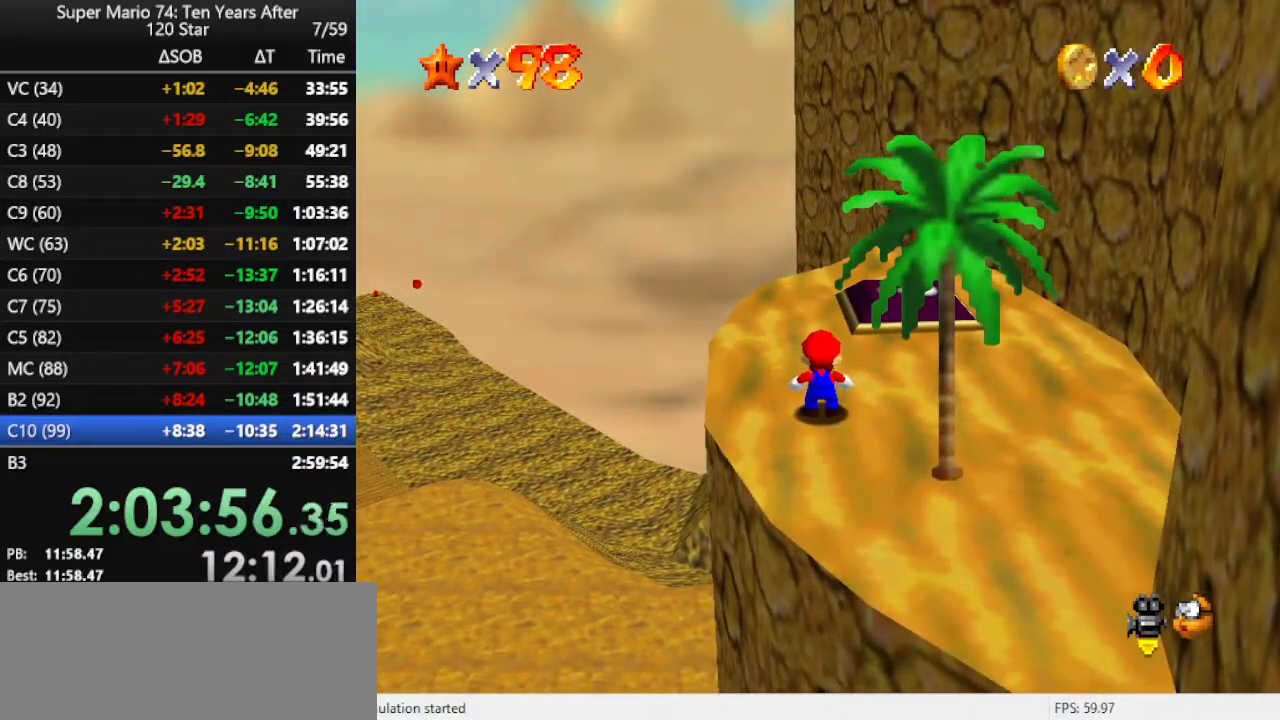
{"buttons": [], "left_stick": "up", "events": [[233, "A", "down"], [433, "A", "up"]]}
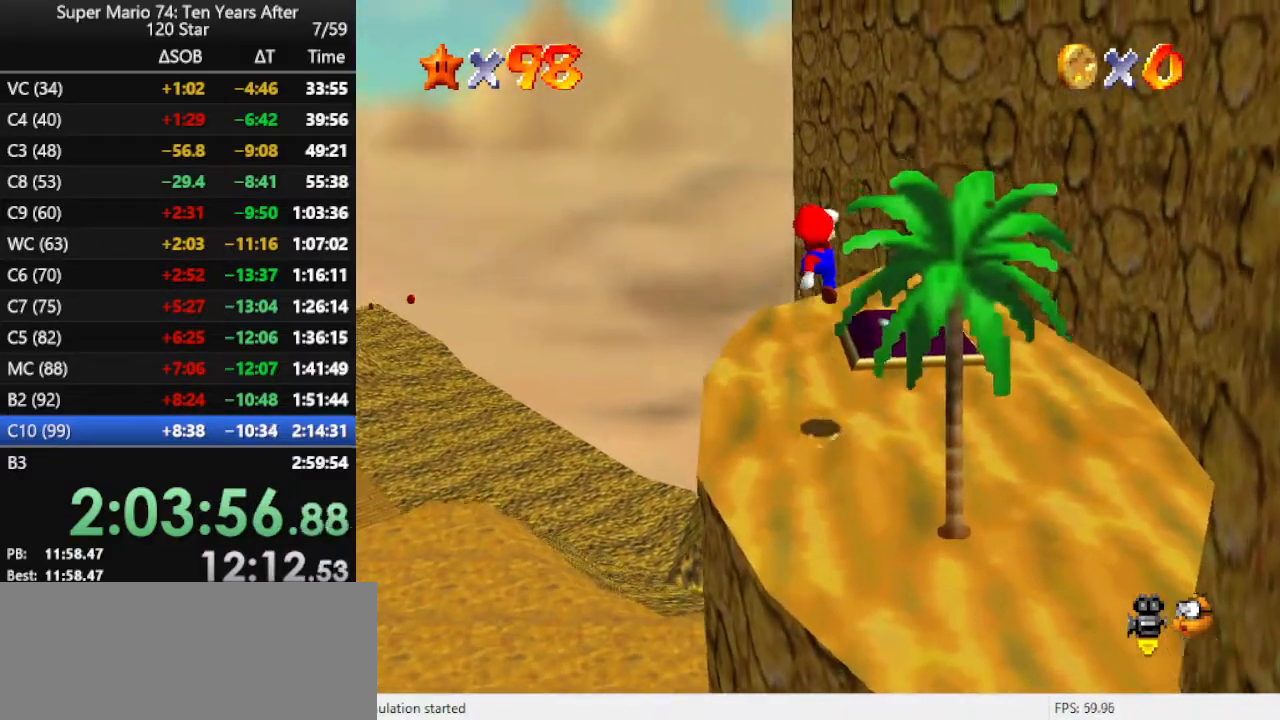
{"buttons": ["C_LEFT"], "left_stick": "up", "events": [[33, "B", "down"], [200, "B", "up"], [333, "C_LEFT", "down"], [433, "C_LEFT", "up"], [500, "C_LEFT", "down"]]}
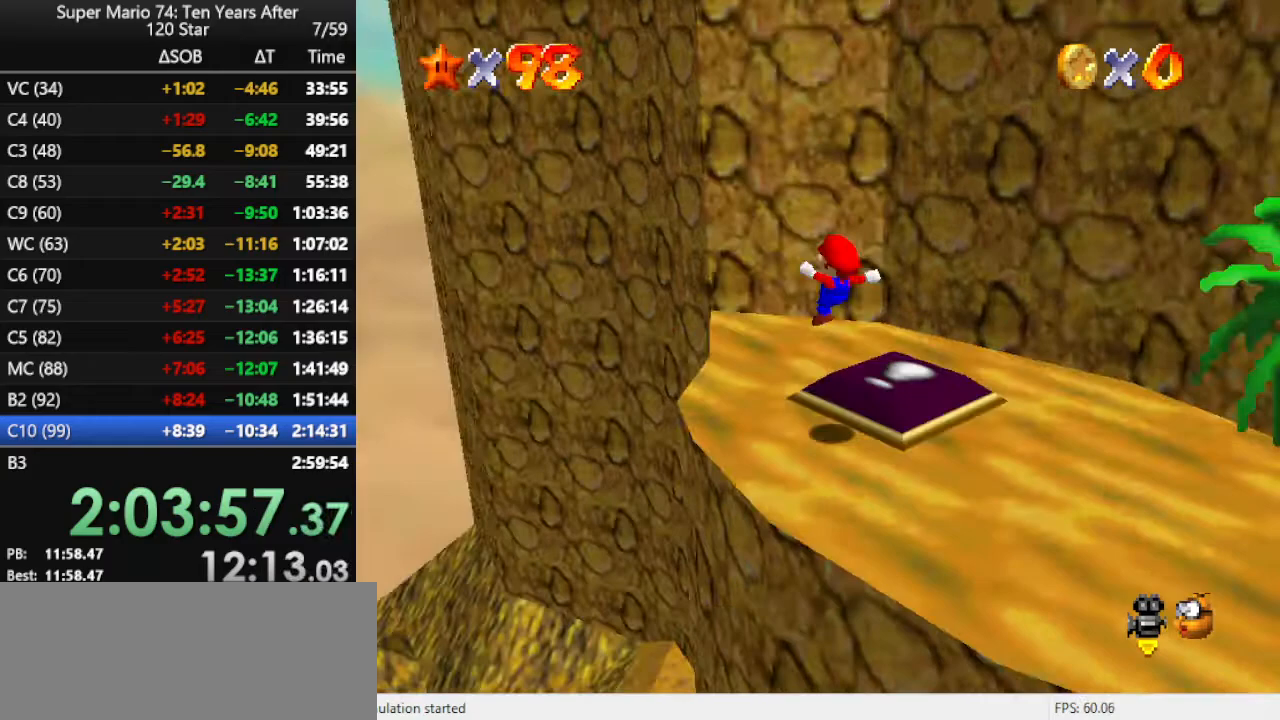
{"buttons": [], "left_stick": "left", "events": [[100, "C_LEFT", "up"], [100, "left_stick", "center"], [167, "C_LEFT", "down"], [267, "C_LEFT", "up"], [367, "C_LEFT", "down"], [467, "C_LEFT", "up"], [467, "left_stick", "left"]]}
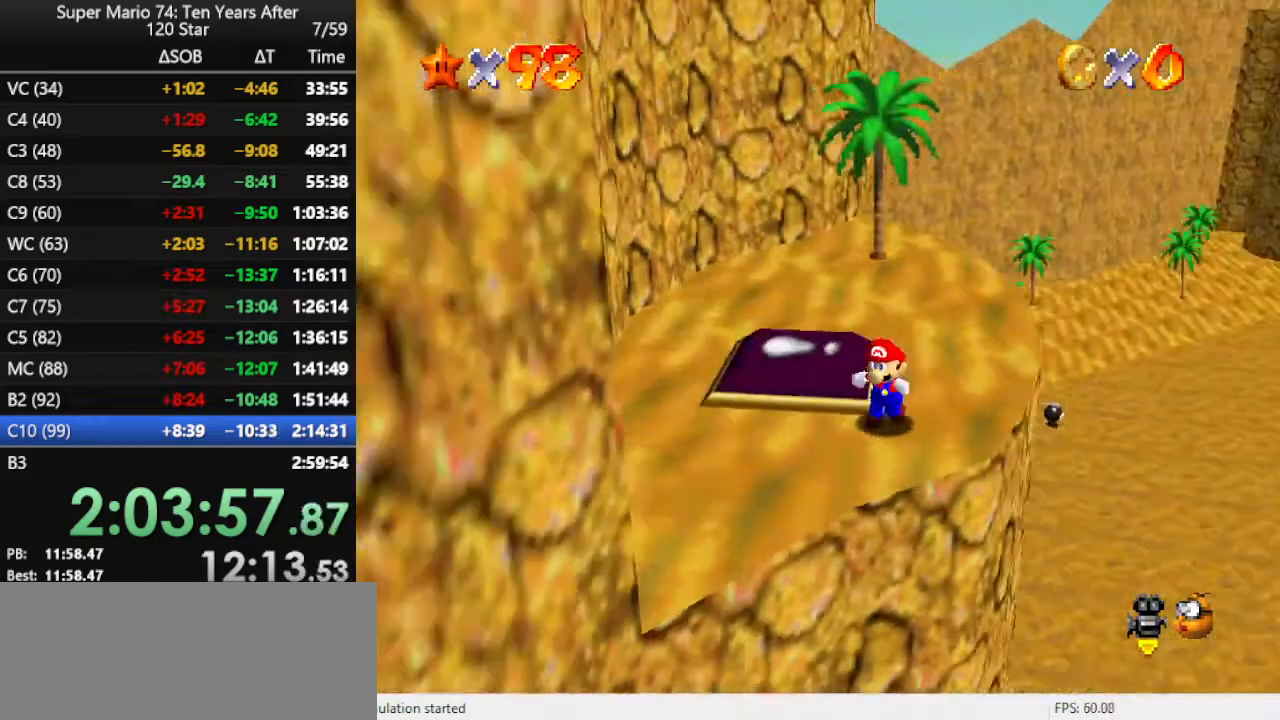
{"buttons": [], "left_stick": "up-left", "events": [[333, "left_stick", "up-left"]]}
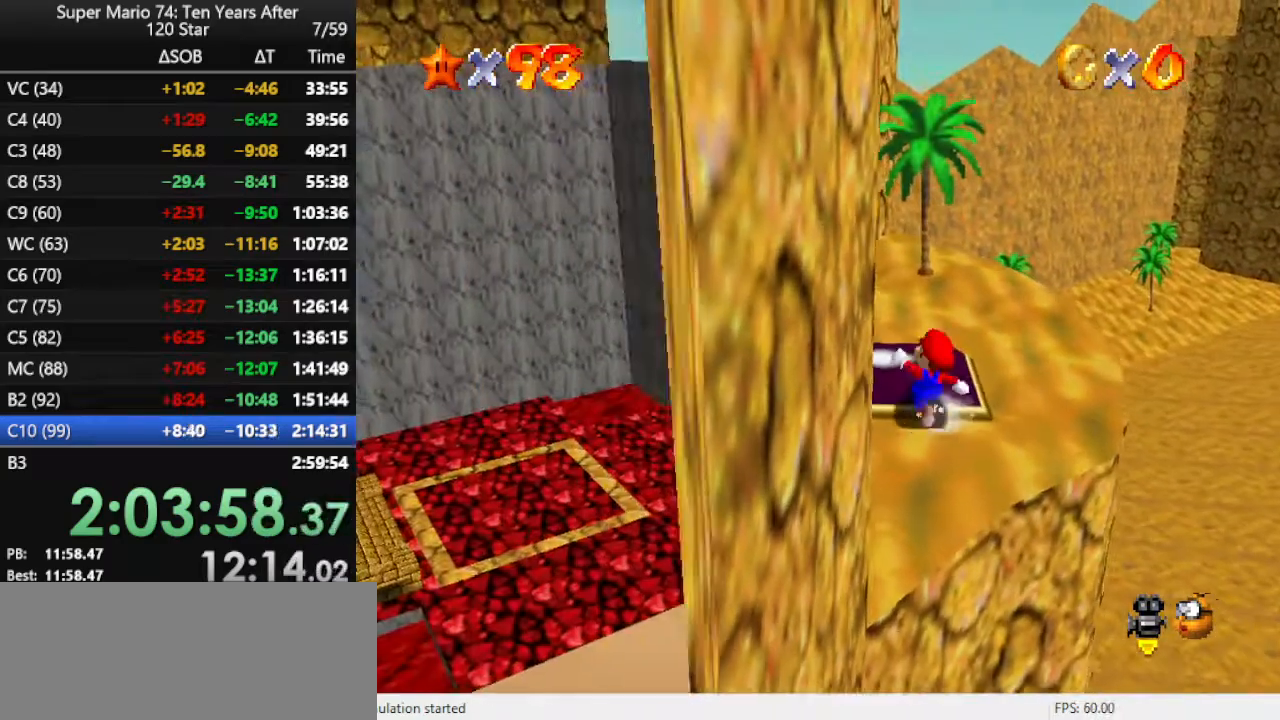
{"buttons": ["A"], "left_stick": "up", "events": [[67, "left_stick", "up"], [333, "A", "down"]]}
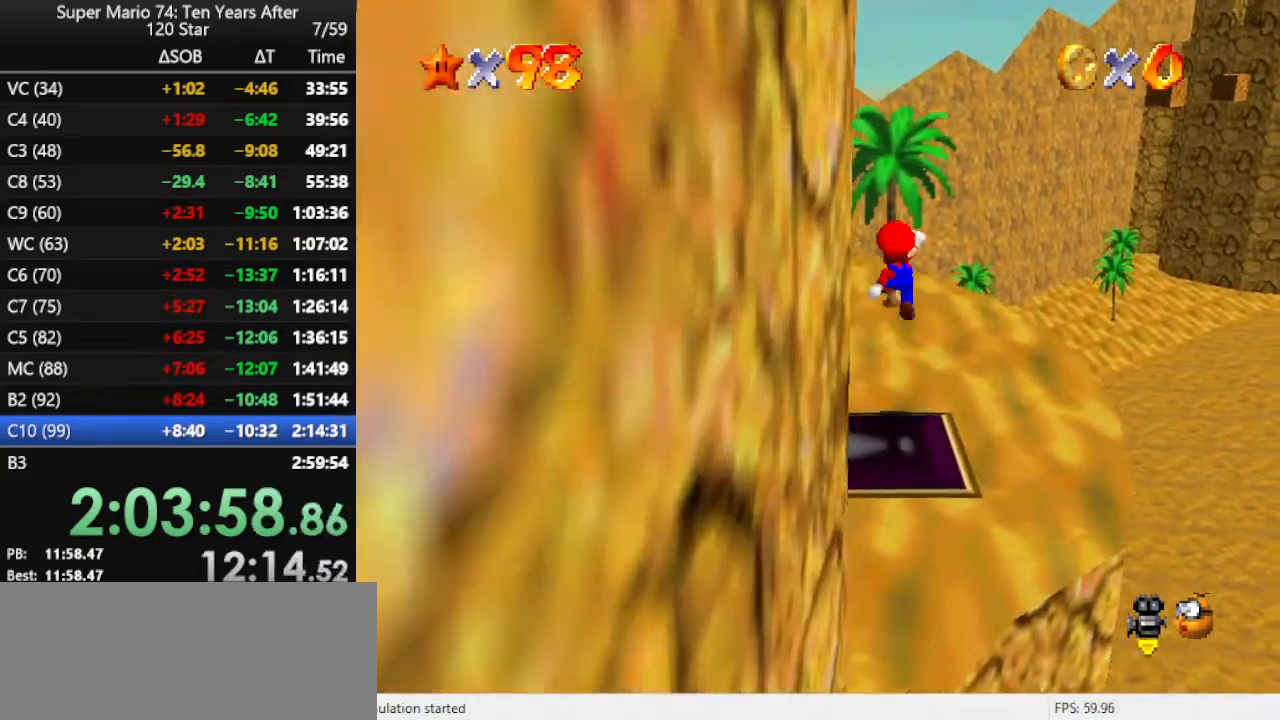
{"buttons": [], "left_stick": "up", "events": [[133, "A", "up"], [233, "B", "down"], [400, "B", "up"]]}
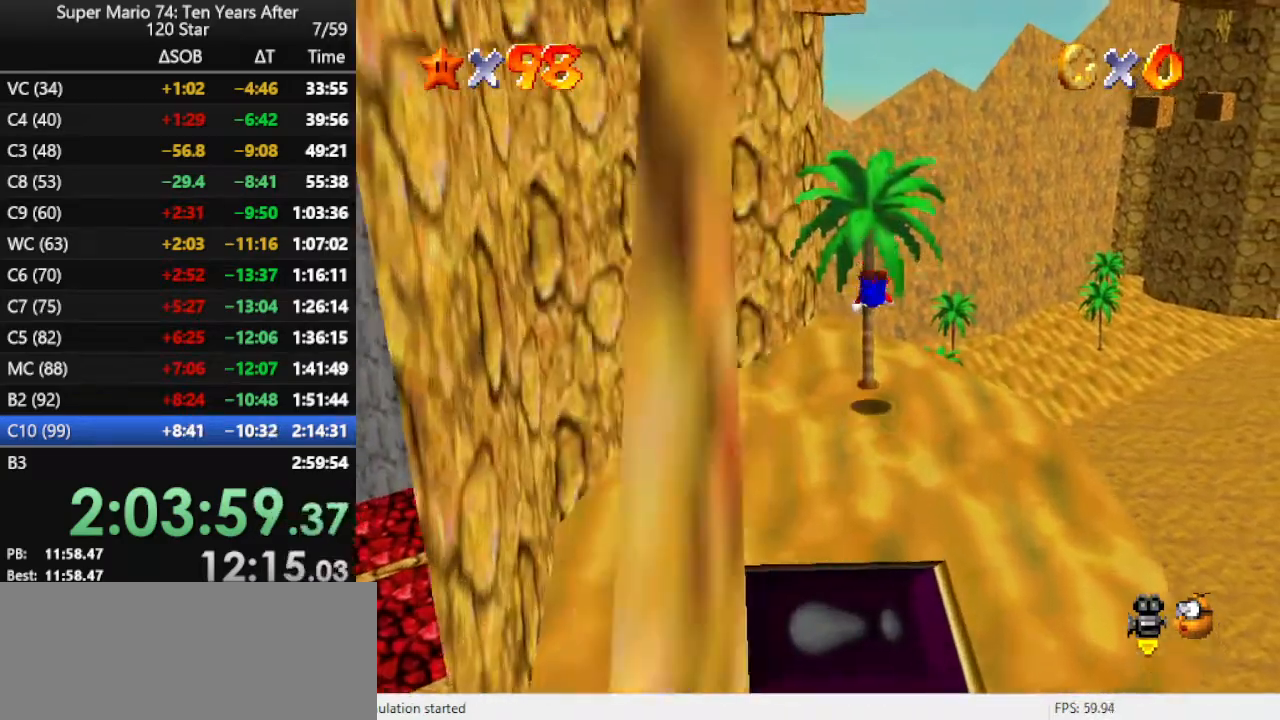
{"buttons": [], "left_stick": "up", "events": []}
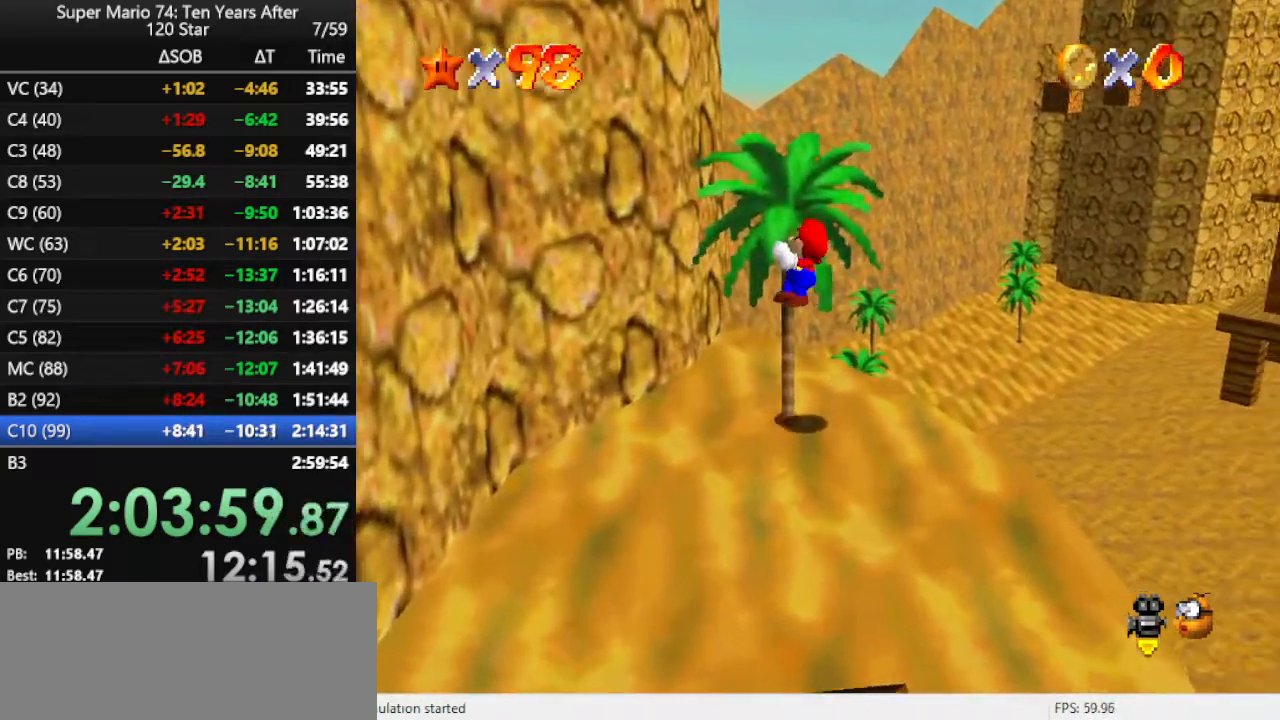
{"buttons": [], "left_stick": "up", "events": []}
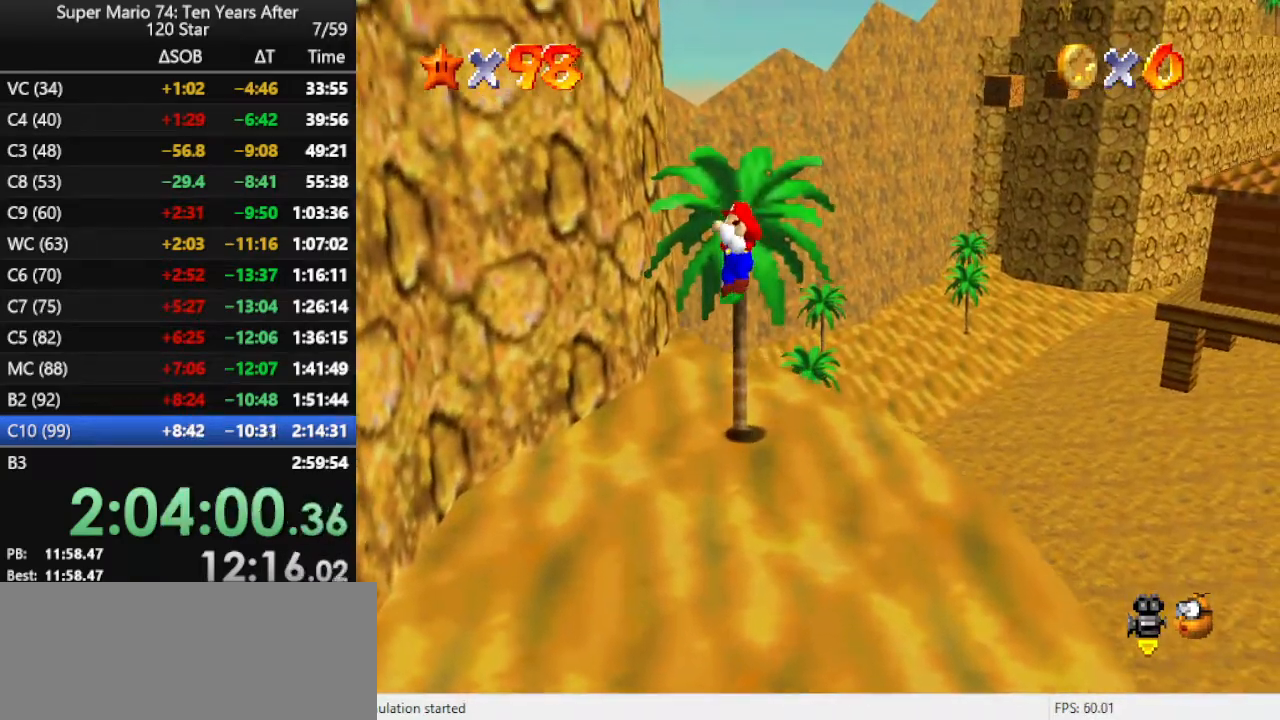
{"buttons": ["A"], "left_stick": "up", "events": [[433, "A", "down"]]}
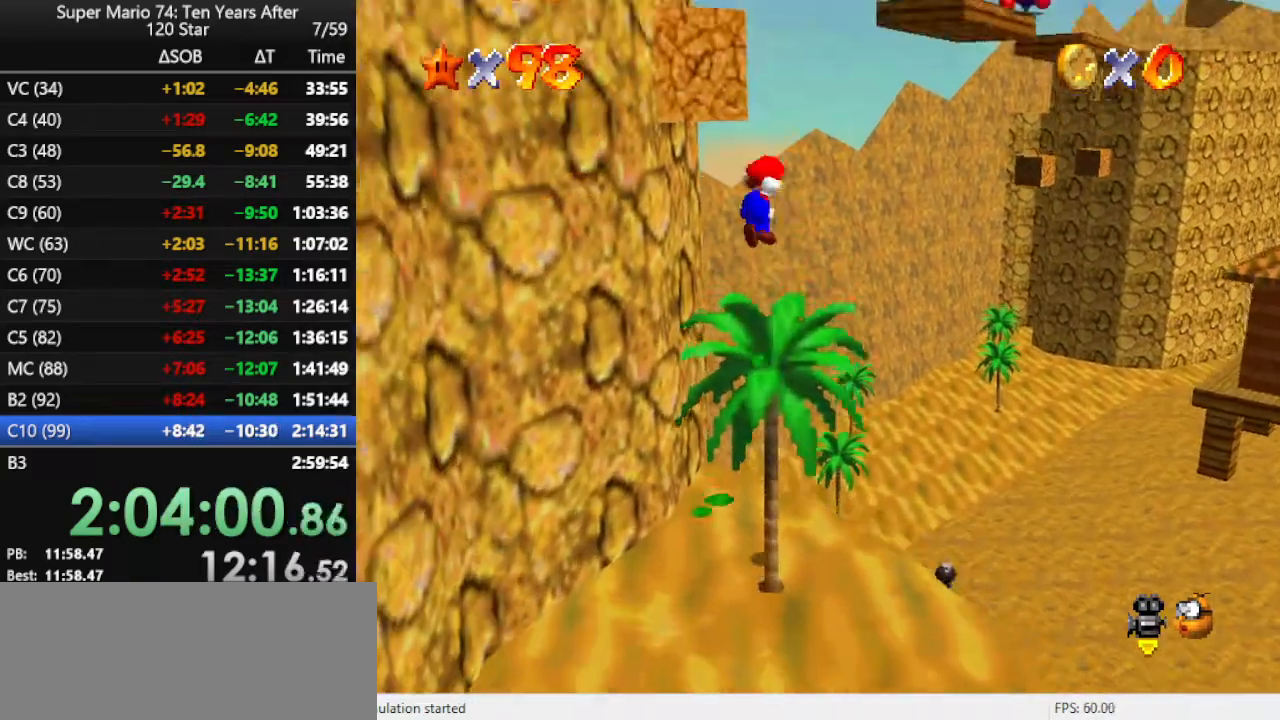
{"buttons": [], "left_stick": "up-left", "events": [[33, "left_stick", "up-left"], [333, "A", "up"], [400, "A", "down"], [500, "A", "up"]]}
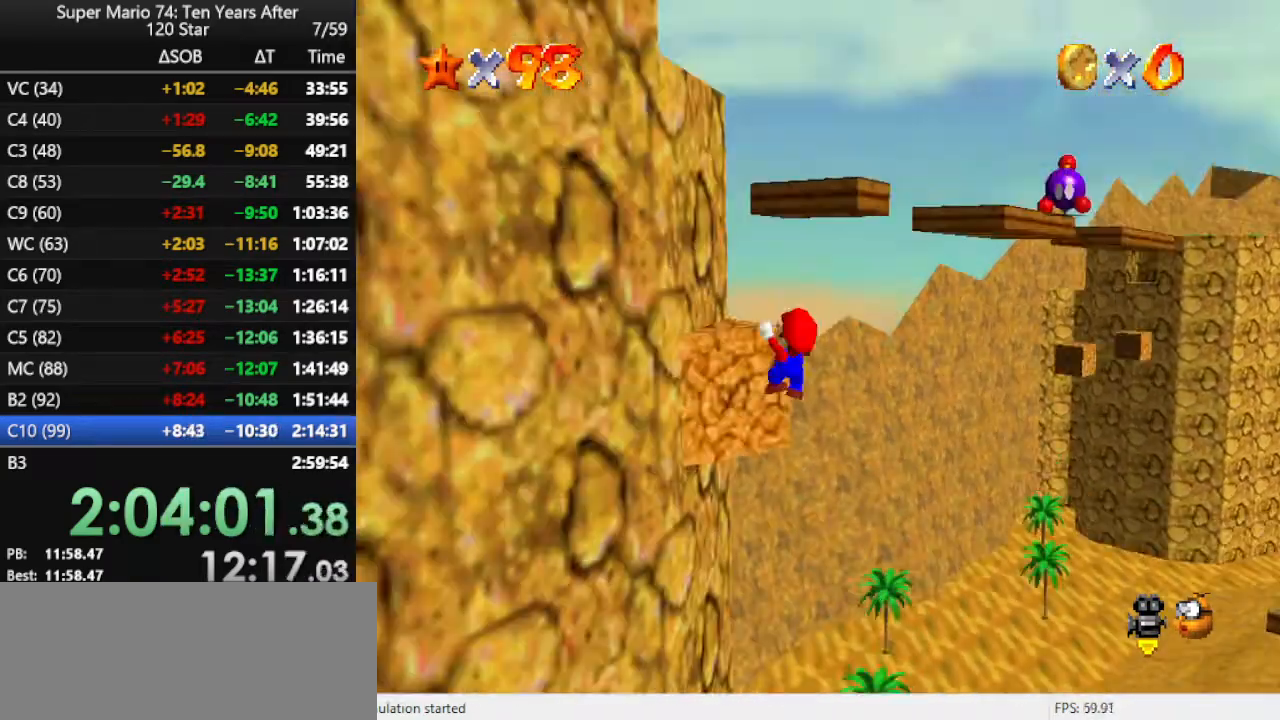
{"buttons": [], "left_stick": "center", "events": [[67, "A", "down"], [67, "left_stick", "left"], [167, "A", "up"], [233, "A", "down"], [300, "A", "up"], [300, "left_stick", "center"]]}
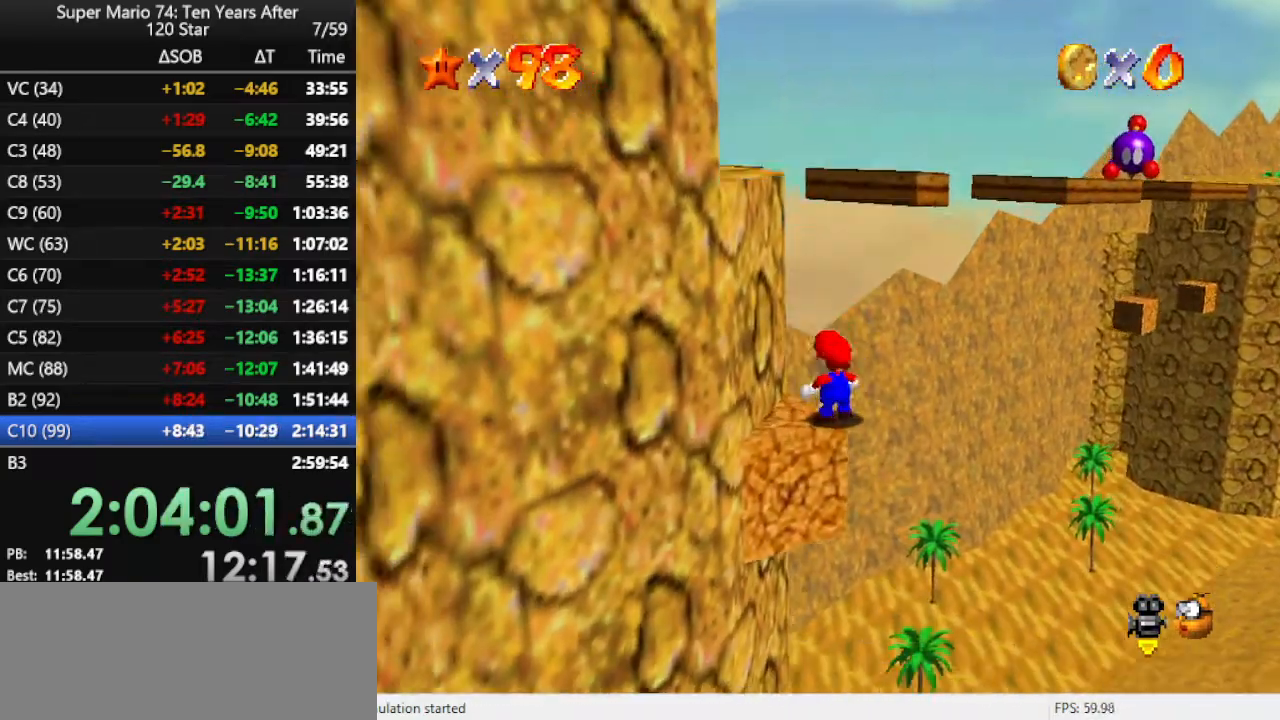
{"buttons": [], "left_stick": "center", "events": [[133, "A", "down"], [167, "A", "up"]]}
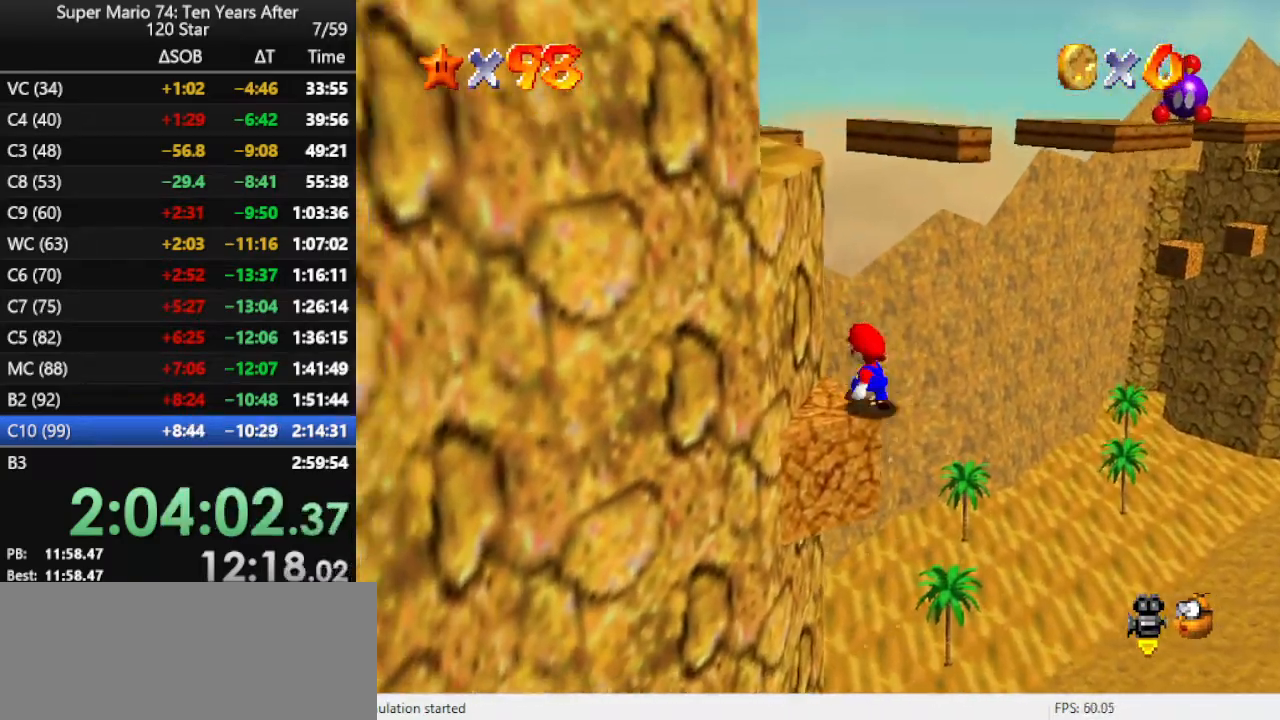
{"buttons": ["A"], "left_stick": "left", "events": [[33, "left_stick", "left"], [100, "A", "down"], [367, "A", "up"], [433, "A", "down"]]}
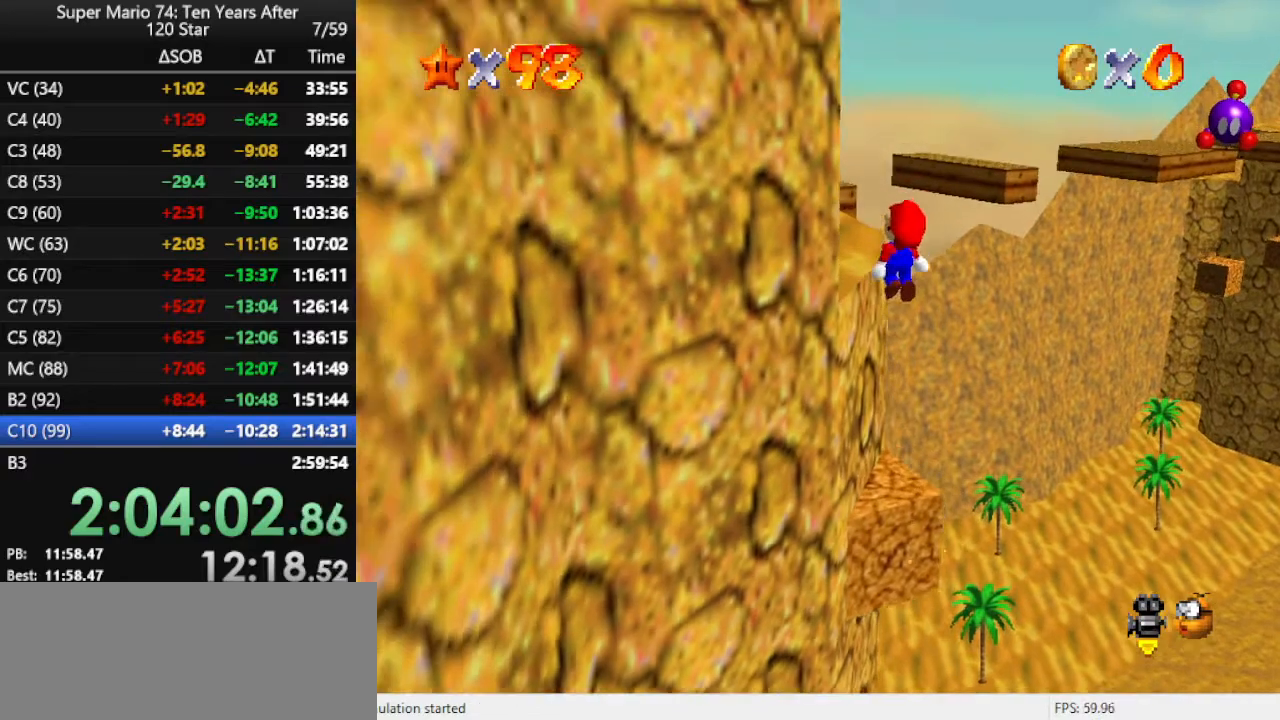
{"buttons": ["A"], "left_stick": "up-left", "events": [[33, "A", "up"], [67, "A", "down"], [167, "A", "up"], [167, "left_stick", "up-left"], [233, "A", "down"], [367, "A", "up"], [433, "A", "down"]]}
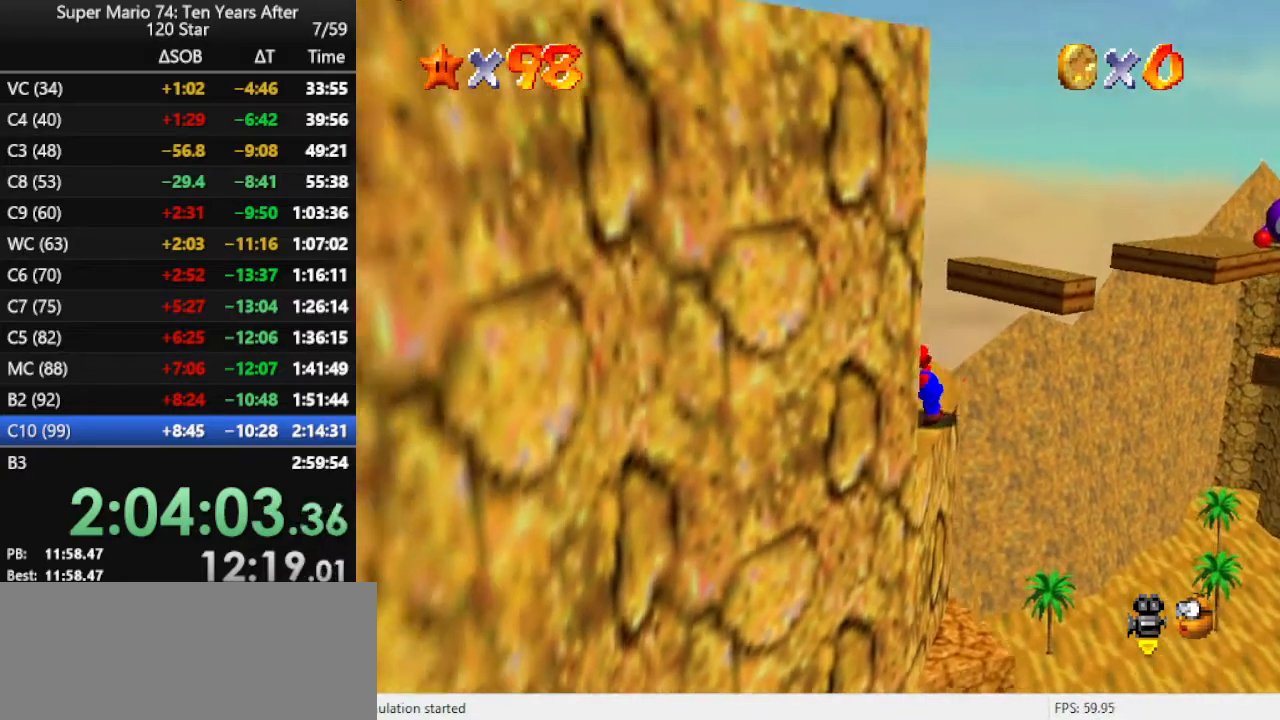
{"buttons": [], "left_stick": "up-left", "events": [[67, "A", "up"], [67, "left_stick", "left"], [467, "left_stick", "up-left"]]}
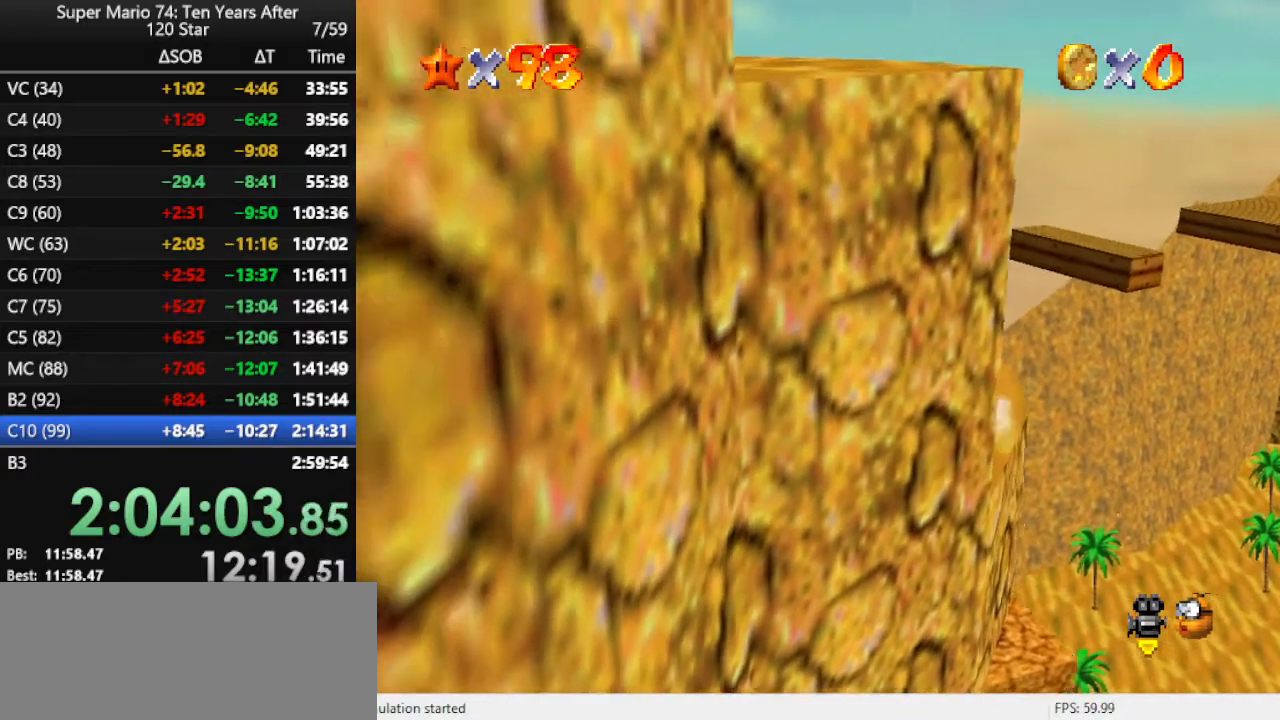
{"buttons": ["A", "Z"], "left_stick": "up", "events": [[67, "left_stick", "up"], [333, "A", "down"], [333, "Z", "down"]]}
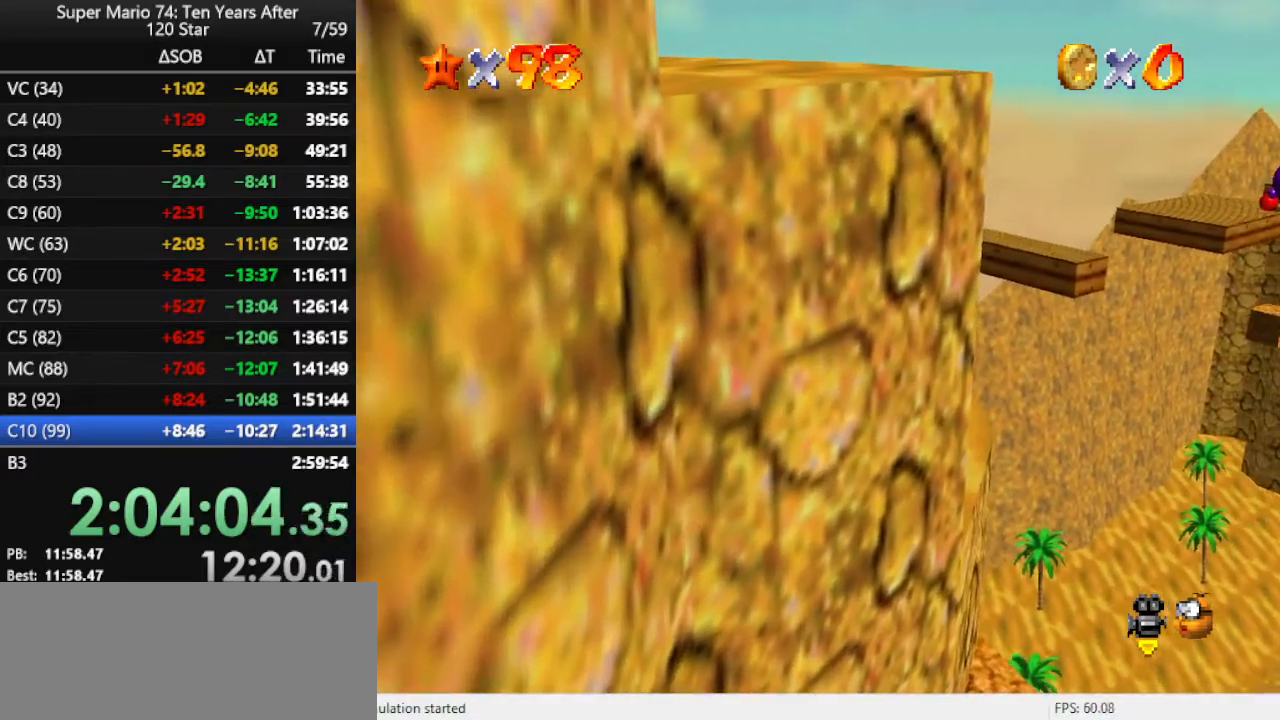
{"buttons": [], "left_stick": "up", "events": [[67, "Z", "up"], [267, "A", "up"]]}
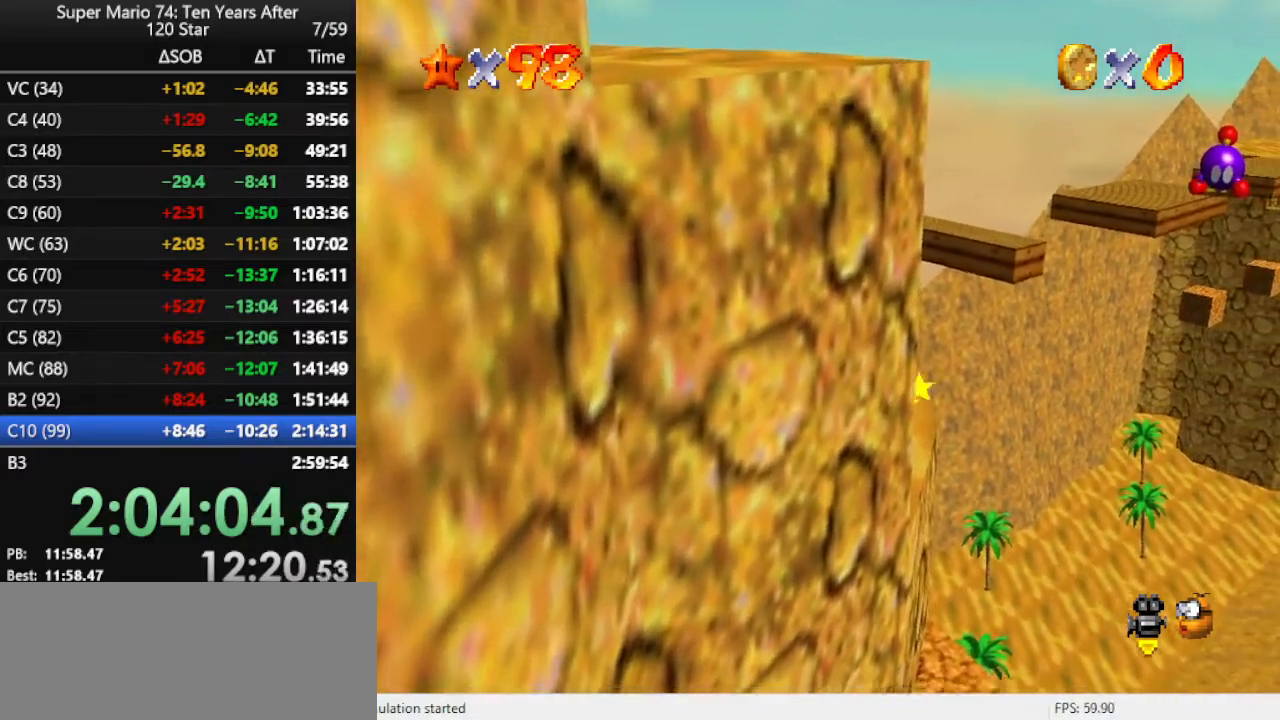
{"buttons": ["A", "Z"], "left_stick": "up", "events": [[467, "Z", "down"], [500, "A", "down"]]}
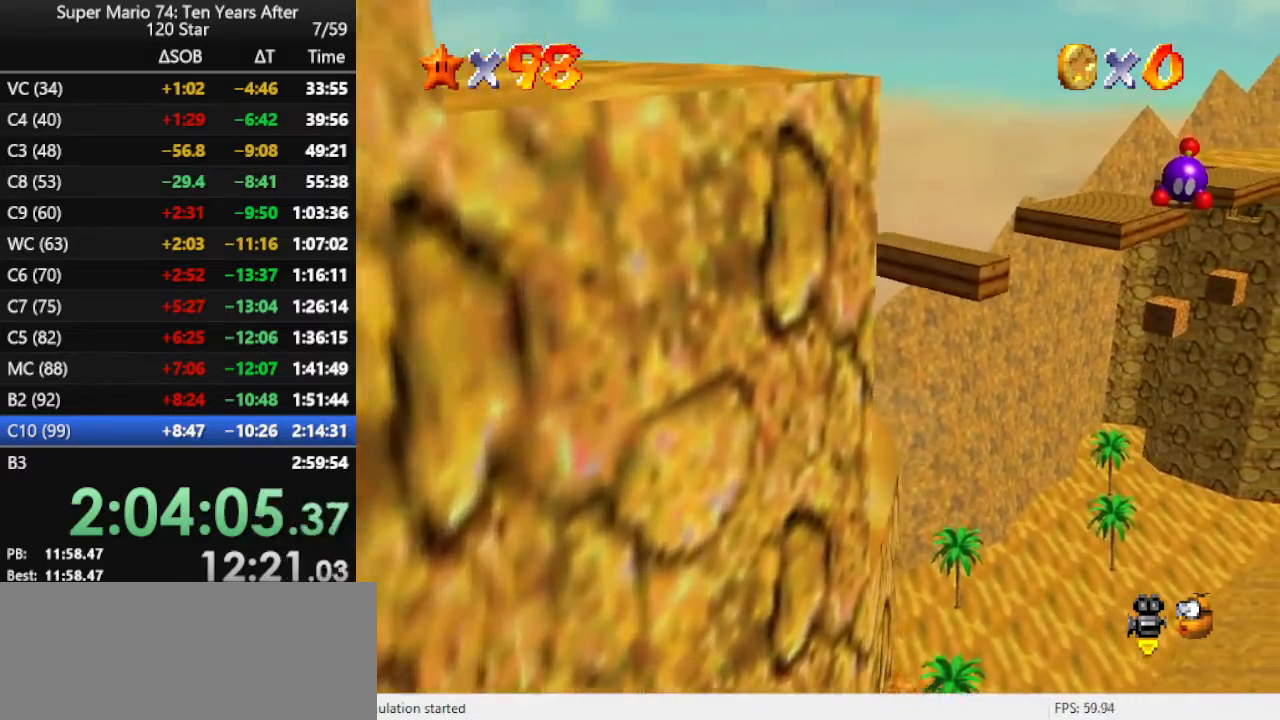
{"buttons": [], "left_stick": "center", "events": [[67, "A", "up"], [133, "Z", "up"], [467, "left_stick", "center"]]}
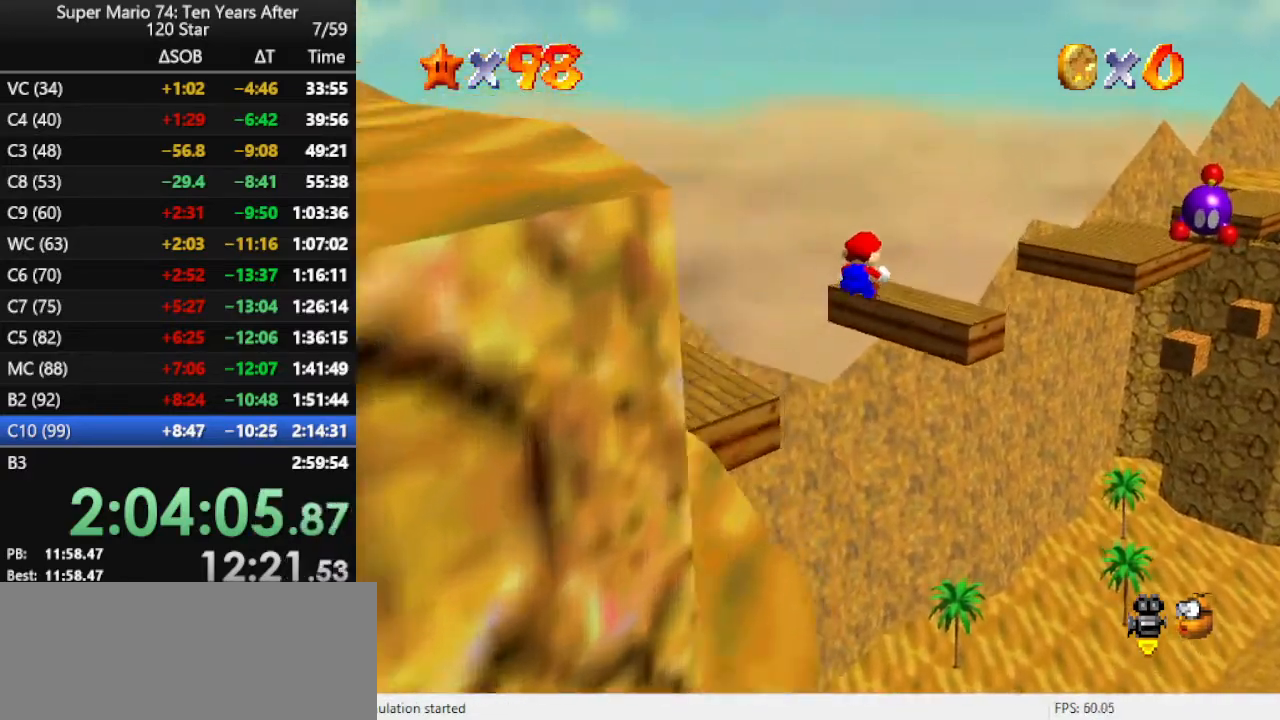
{"buttons": [], "left_stick": "up", "events": [[233, "left_stick", "up"]]}
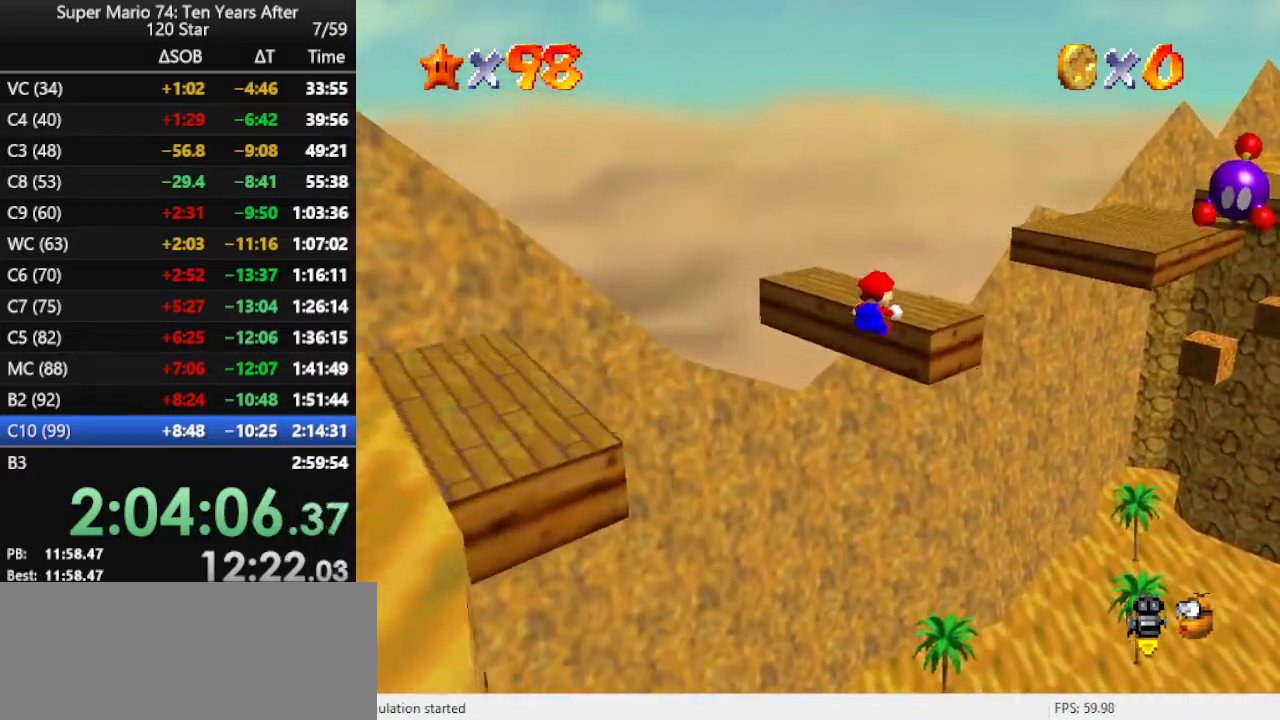
{"buttons": [], "left_stick": "up", "events": [[200, "A", "down"], [267, "A", "up"], [333, "A", "down"], [500, "A", "up"]]}
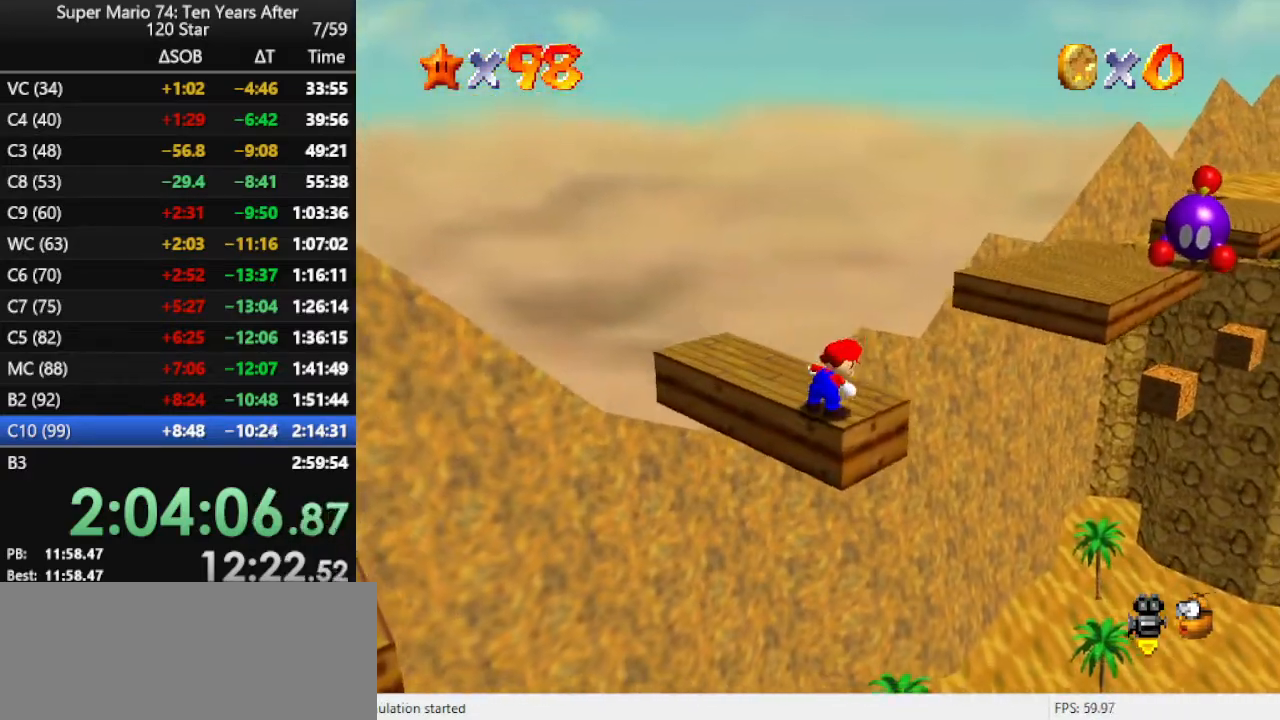
{"buttons": [], "left_stick": "up-right", "events": [[467, "left_stick", "up-right"]]}
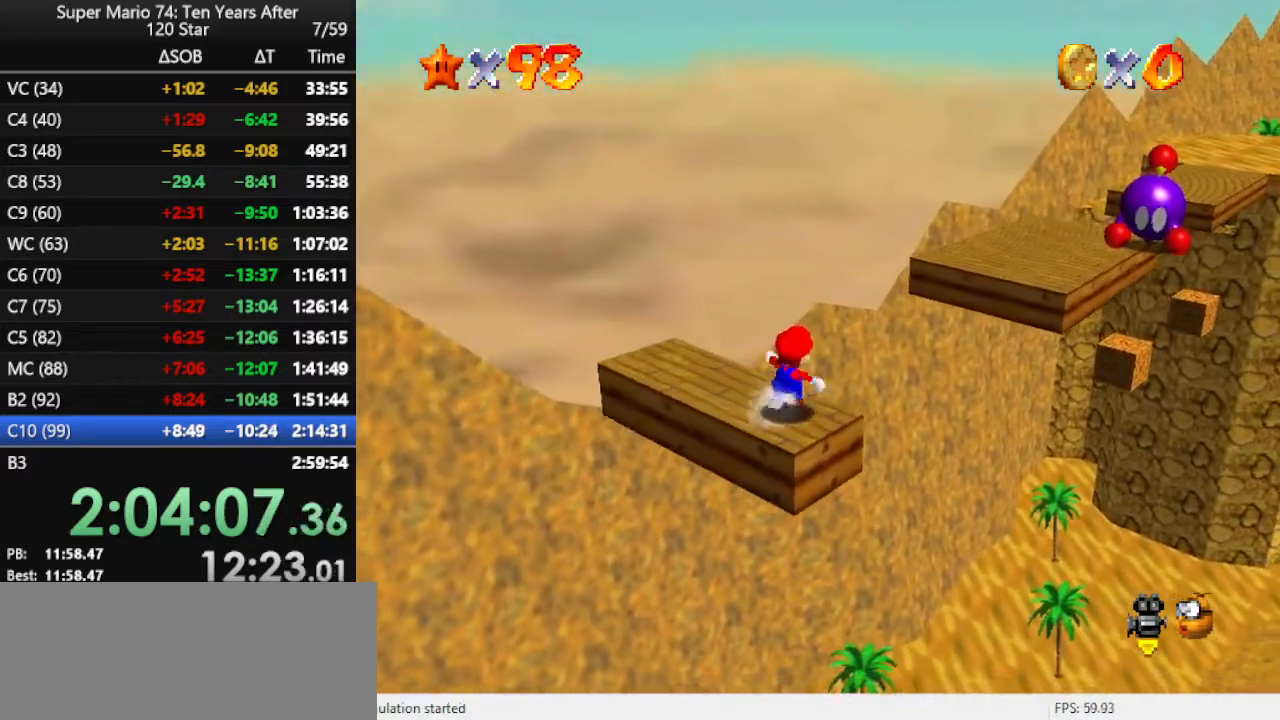
{"buttons": [], "left_stick": "up-right", "events": [[67, "Z", "down"], [100, "A", "down"], [433, "Z", "up"], [500, "A", "up"]]}
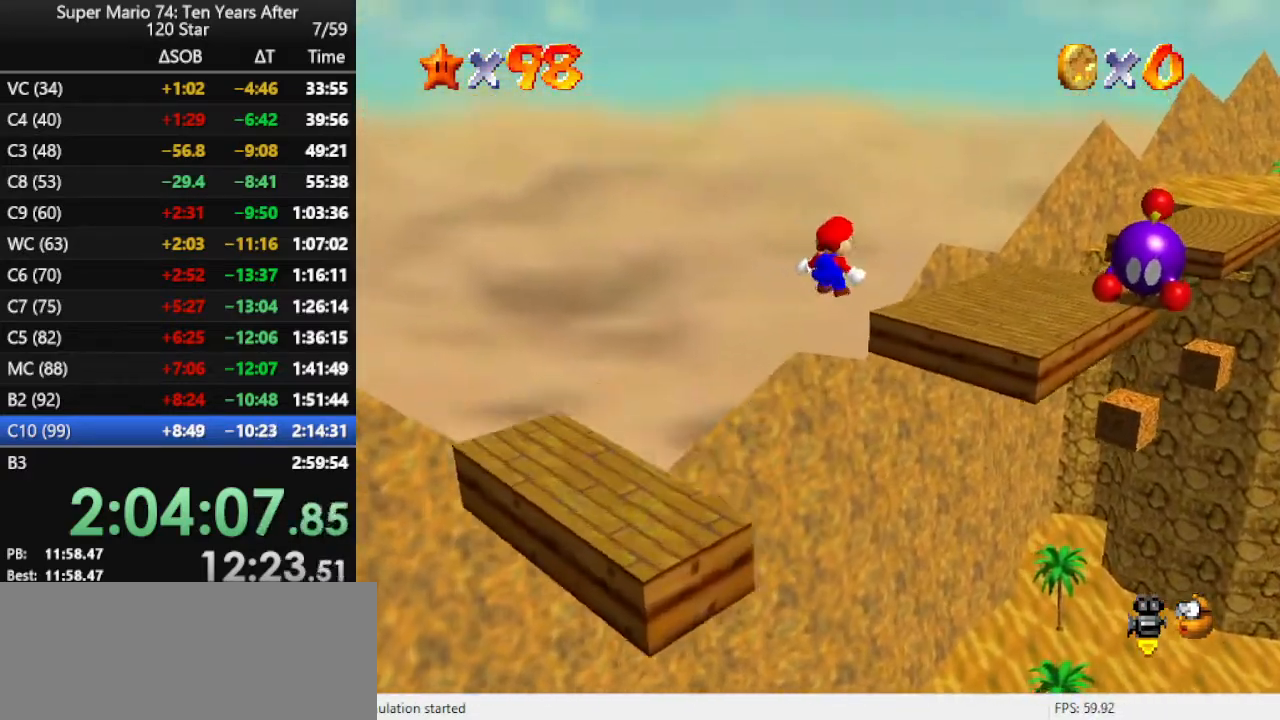
{"buttons": [], "left_stick": "up", "events": [[467, "left_stick", "up"]]}
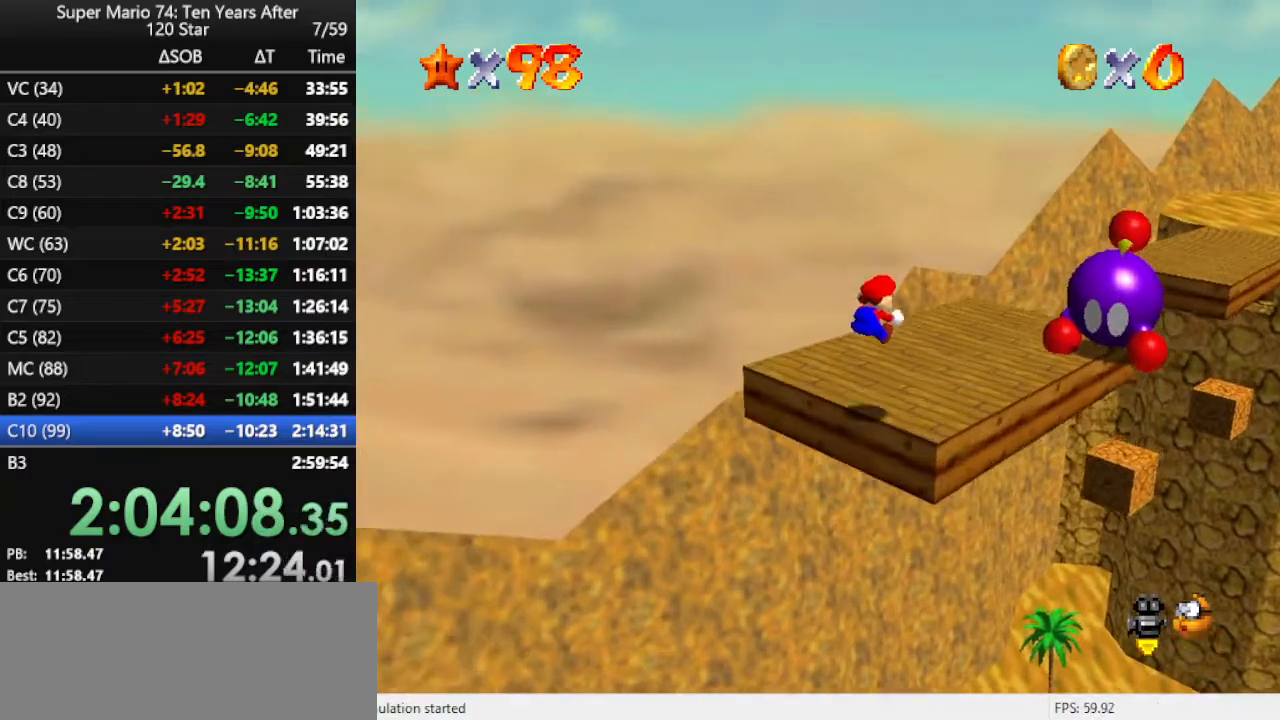
{"buttons": [], "left_stick": "up-right", "events": [[400, "left_stick", "up-right"]]}
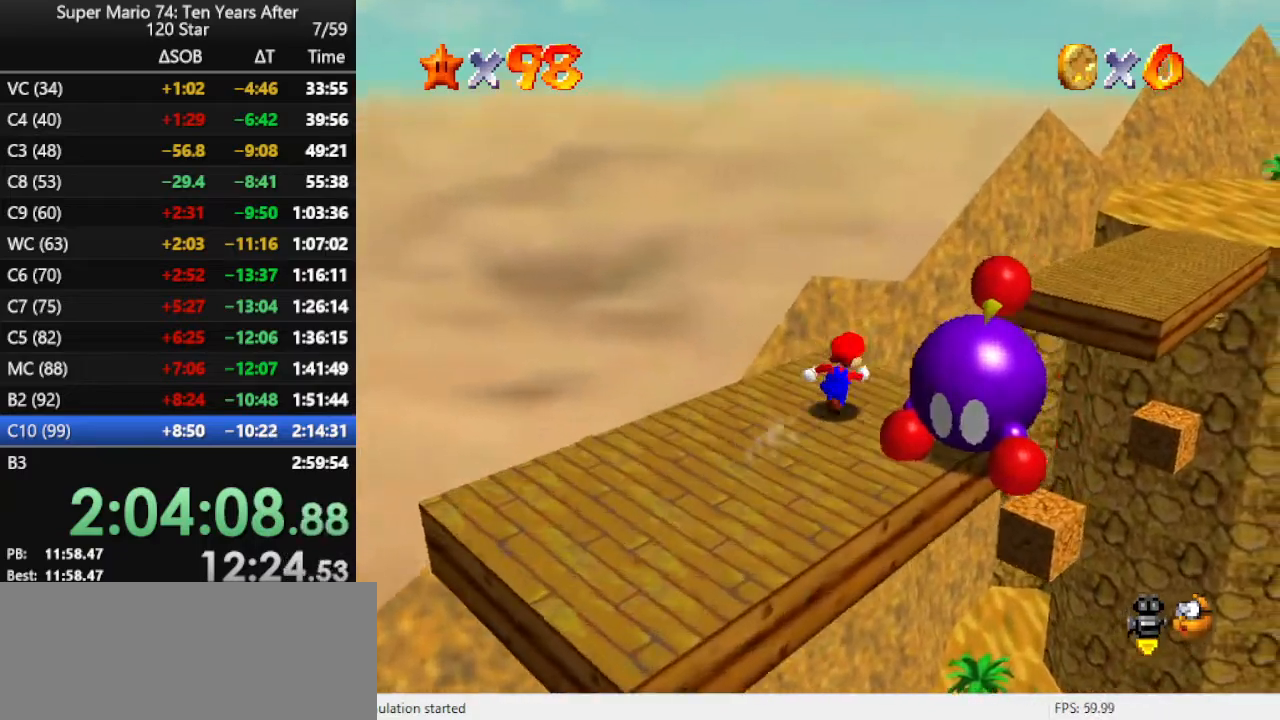
{"buttons": [], "left_stick": "right", "events": [[33, "A", "down"], [67, "A", "up"], [167, "left_stick", "right"]]}
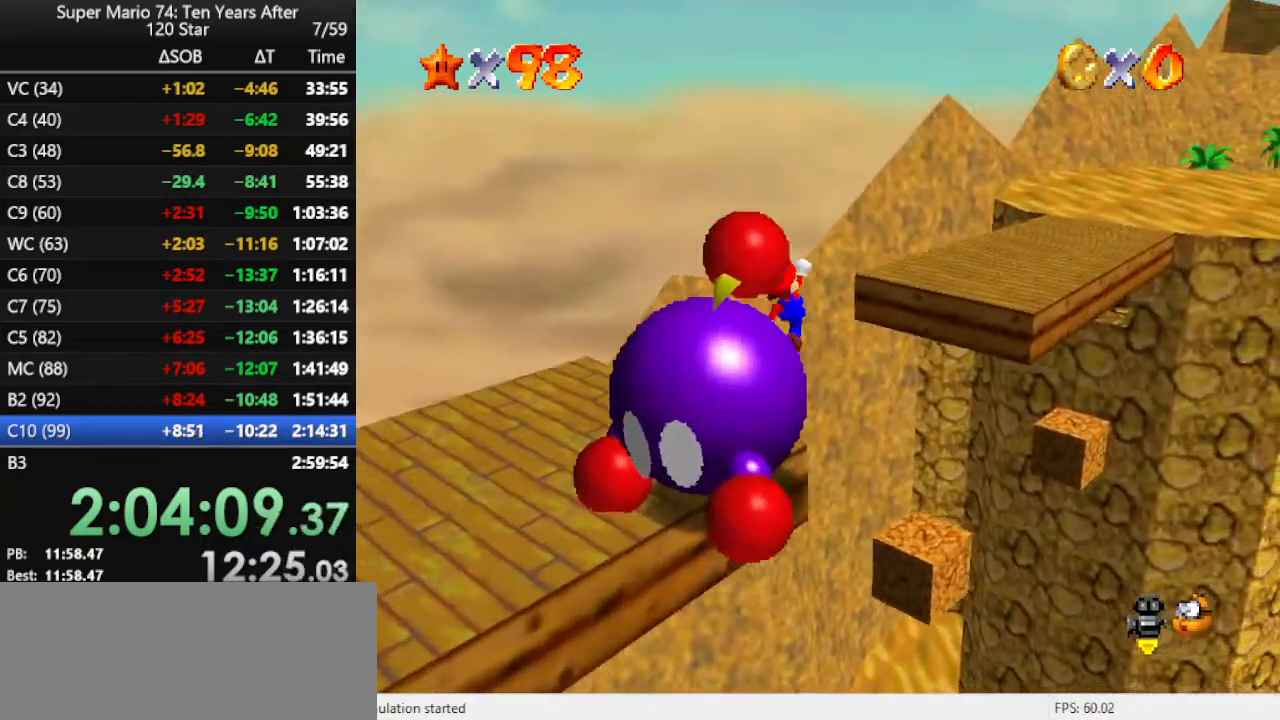
{"buttons": [], "left_stick": "center", "events": [[33, "left_stick", "down"], [200, "left_stick", "right"], [300, "B", "down"], [333, "left_stick", "center"], [367, "B", "up"]]}
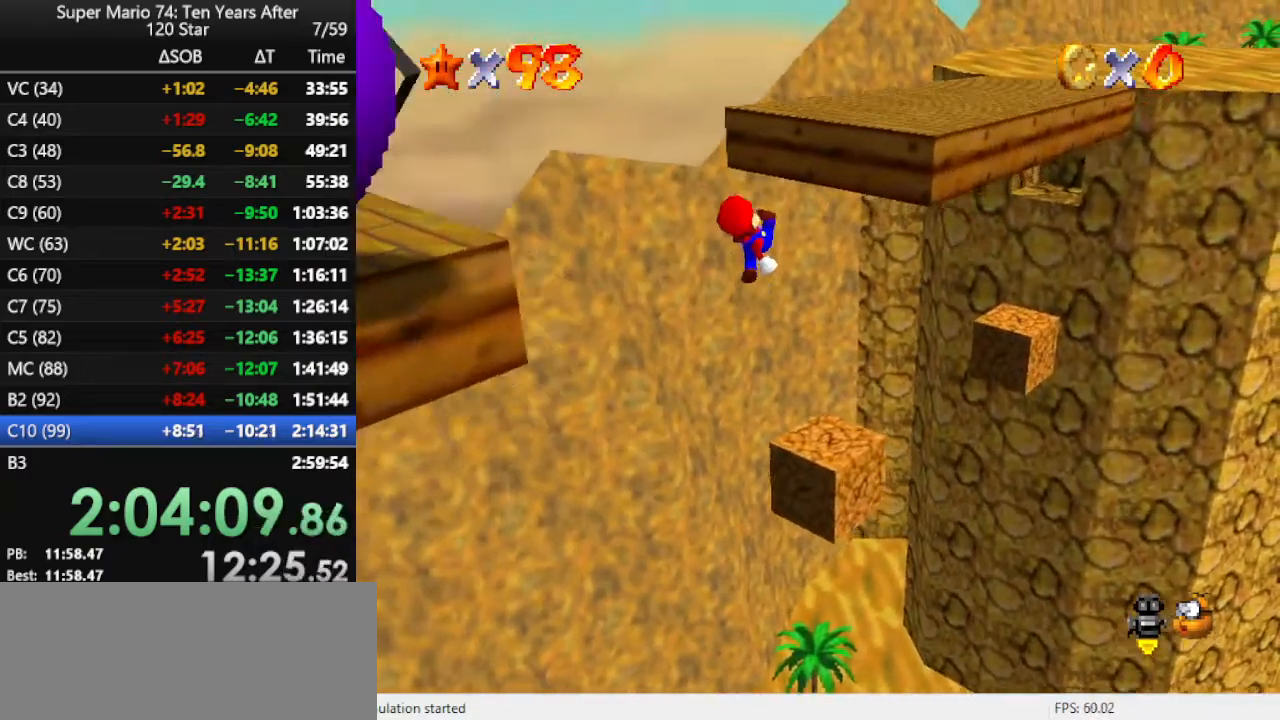
{"buttons": ["A"], "left_stick": "up-right", "events": [[100, "left_stick", "down"], [200, "left_stick", "center"], [267, "left_stick", "up-right"], [500, "A", "down"]]}